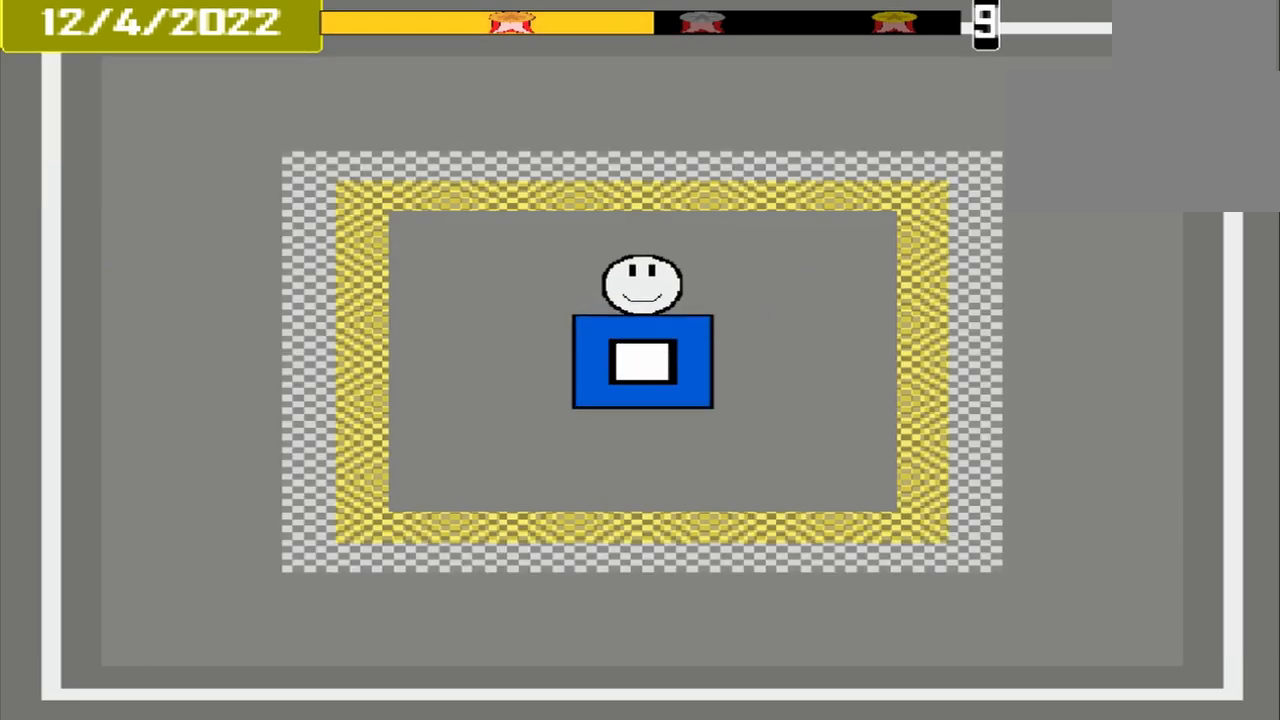
Gameplay with a controller (PlayStation layout); each line is a JSON object with the inputs held at the frame after it (dt_ms = milliseconds from this image to that frame). "events" lists button and stick changes between this image and that frame as [ms after this image, input, new state], when the widget could be followed in between. Not read: L3 R3 left_stick right_stick.
{"dt_ms": 500, "buttons": [], "events": []}
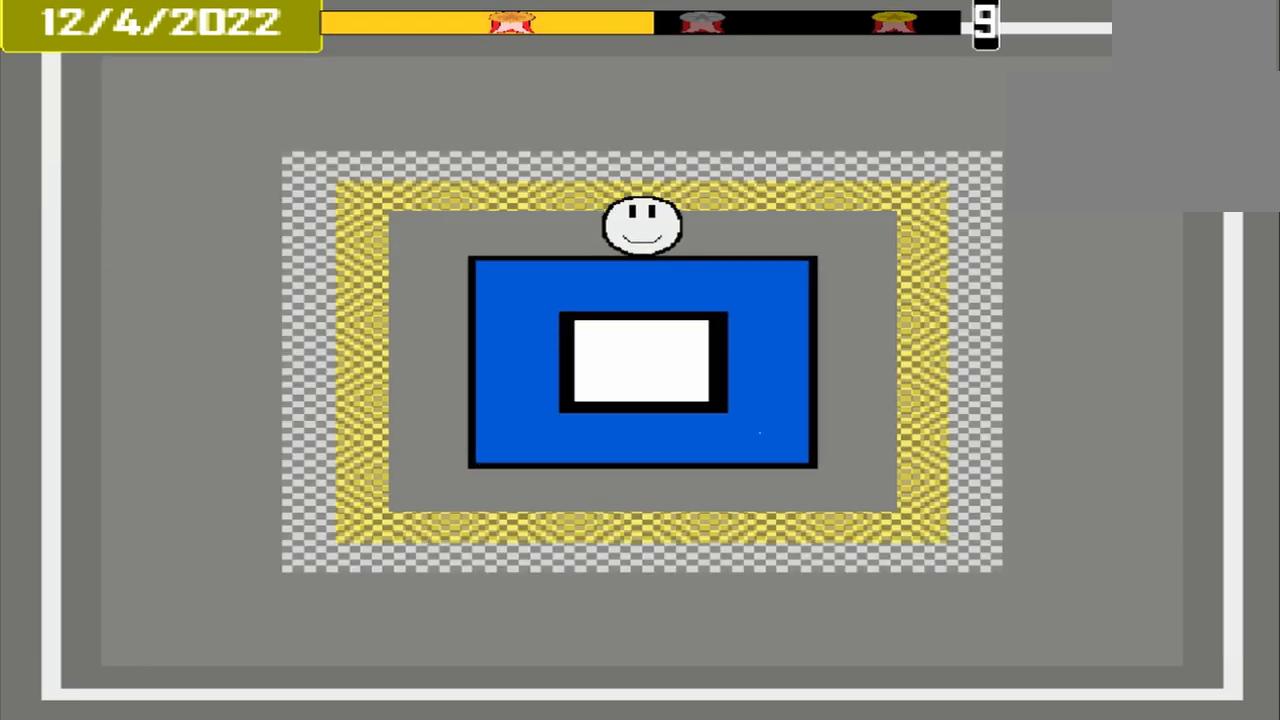
{"dt_ms": 500, "buttons": ["CROSS"], "events": [[458, "CROSS", "down"]]}
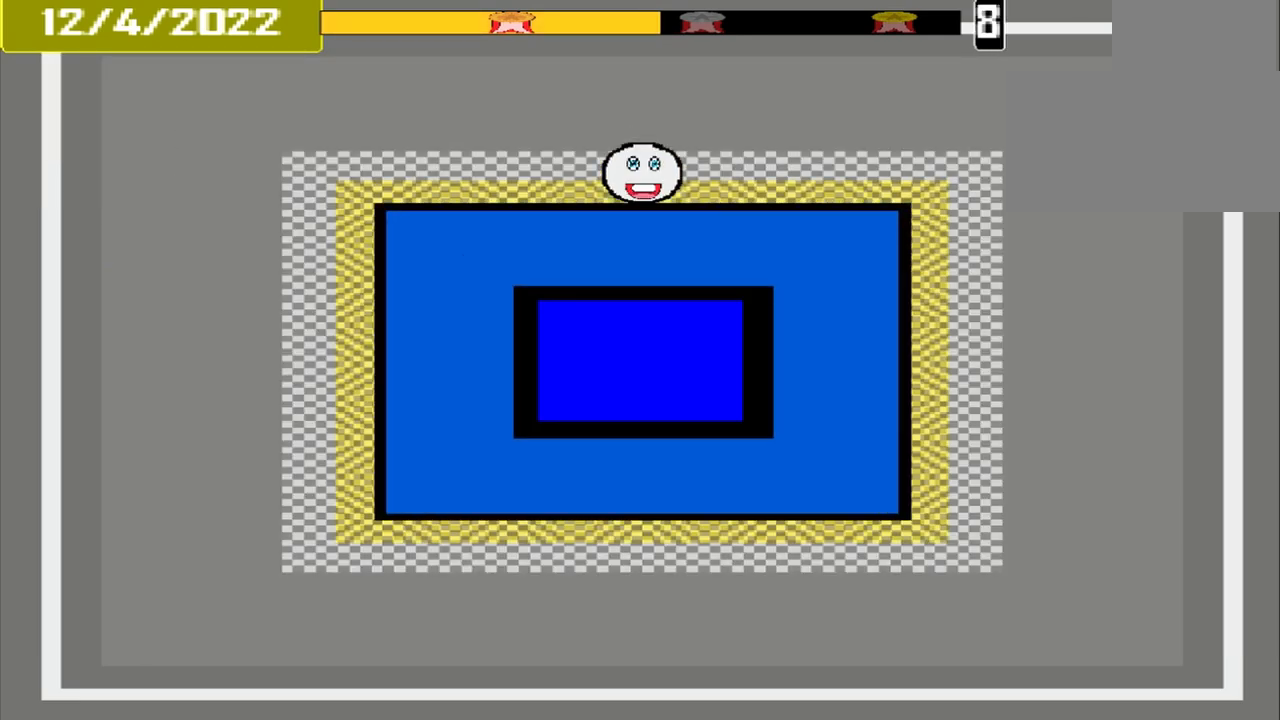
{"dt_ms": 1000, "buttons": ["CROSS"]}
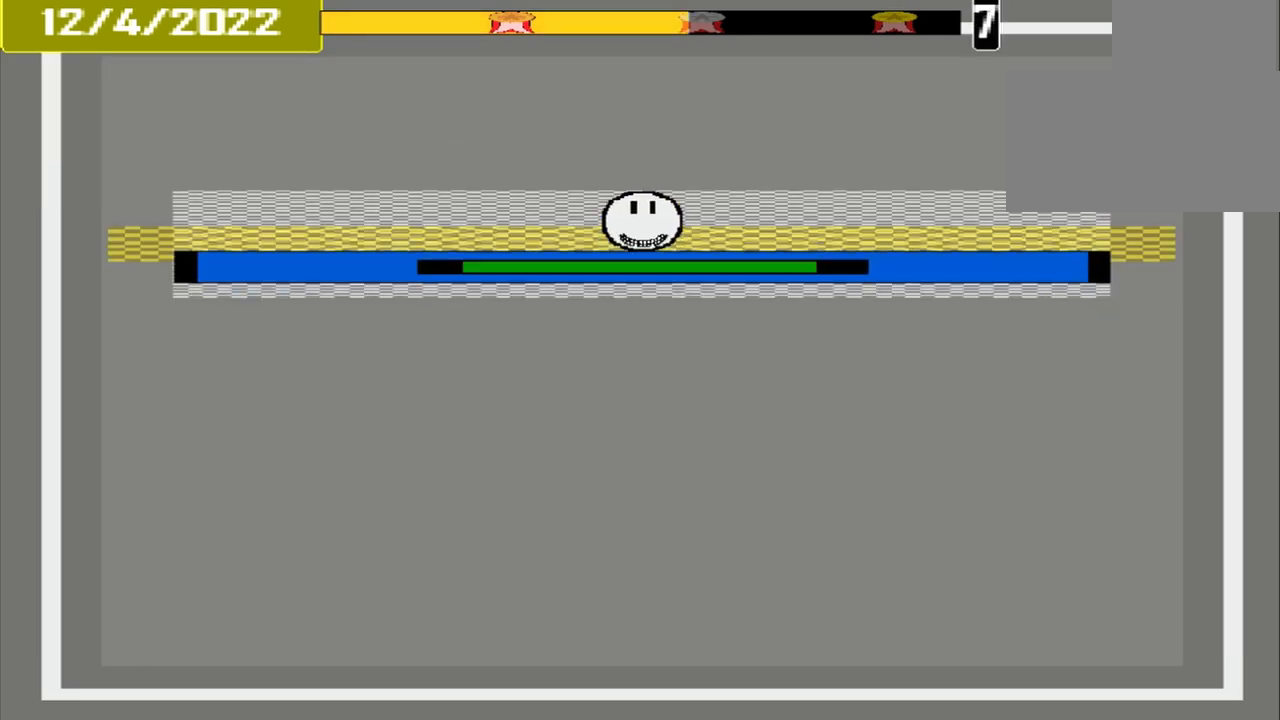
{"dt_ms": 500, "buttons": [], "events": [[83, "CROSS", "up"]]}
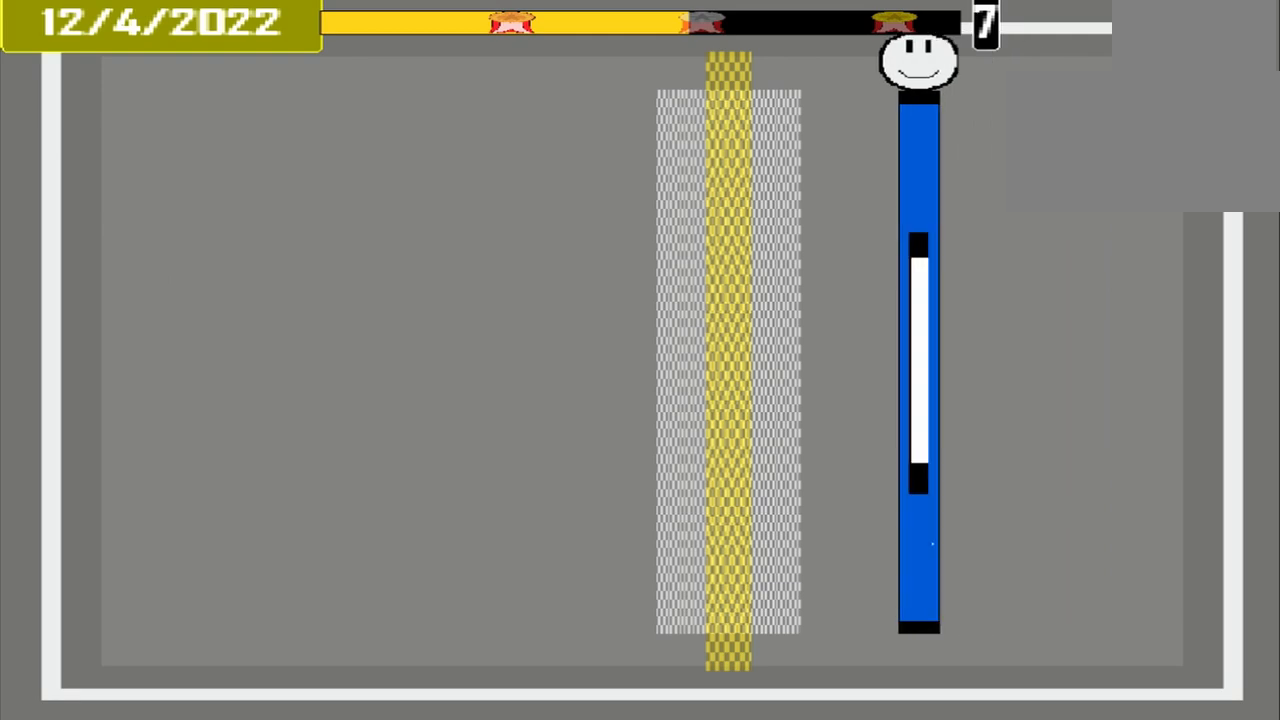
{"dt_ms": 500, "buttons": [], "events": [[375, "CROSS", "down"], [500, "CROSS", "up"]]}
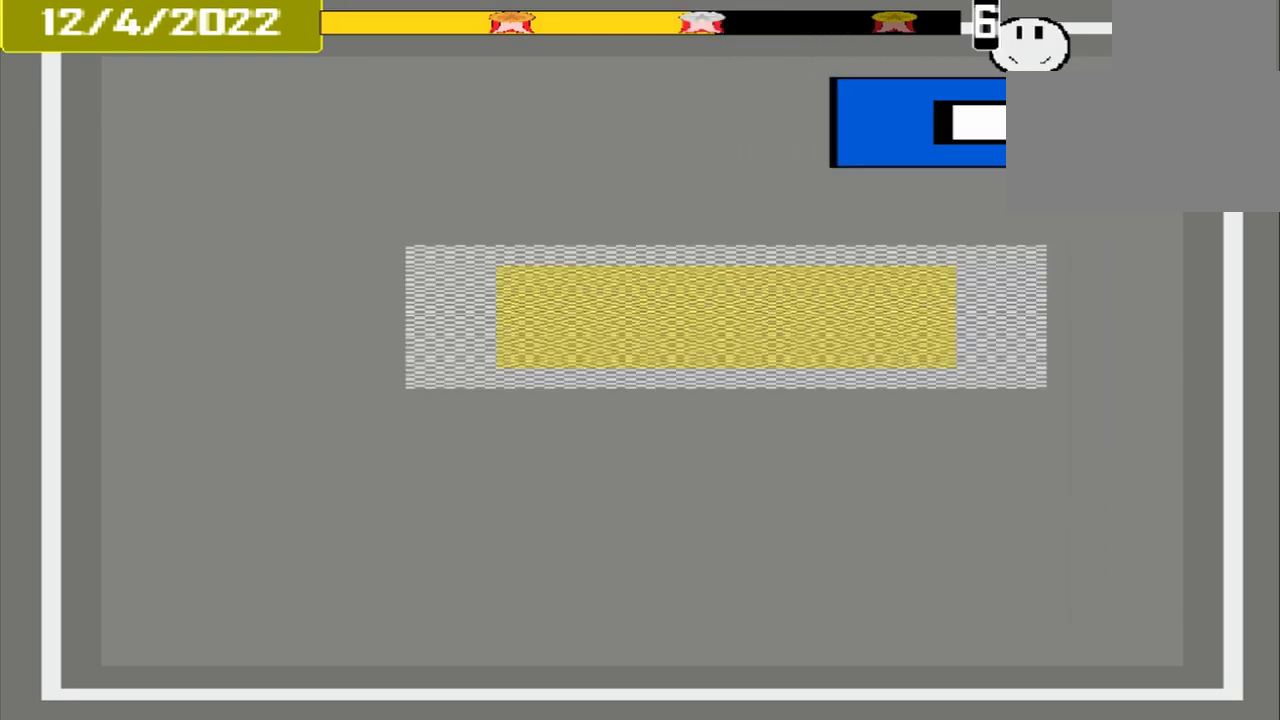
{"dt_ms": 500, "buttons": [], "events": []}
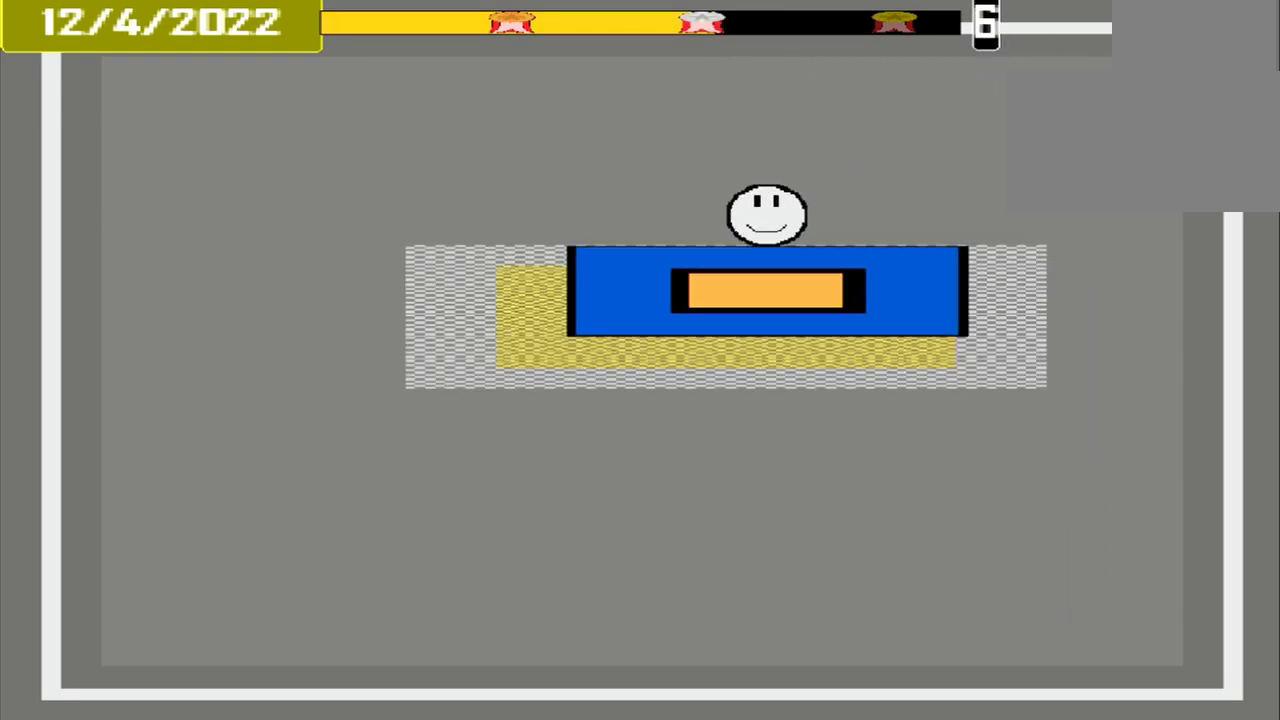
{"dt_ms": 500, "buttons": [], "events": [[125, "CROSS", "down"], [292, "CROSS", "up"]]}